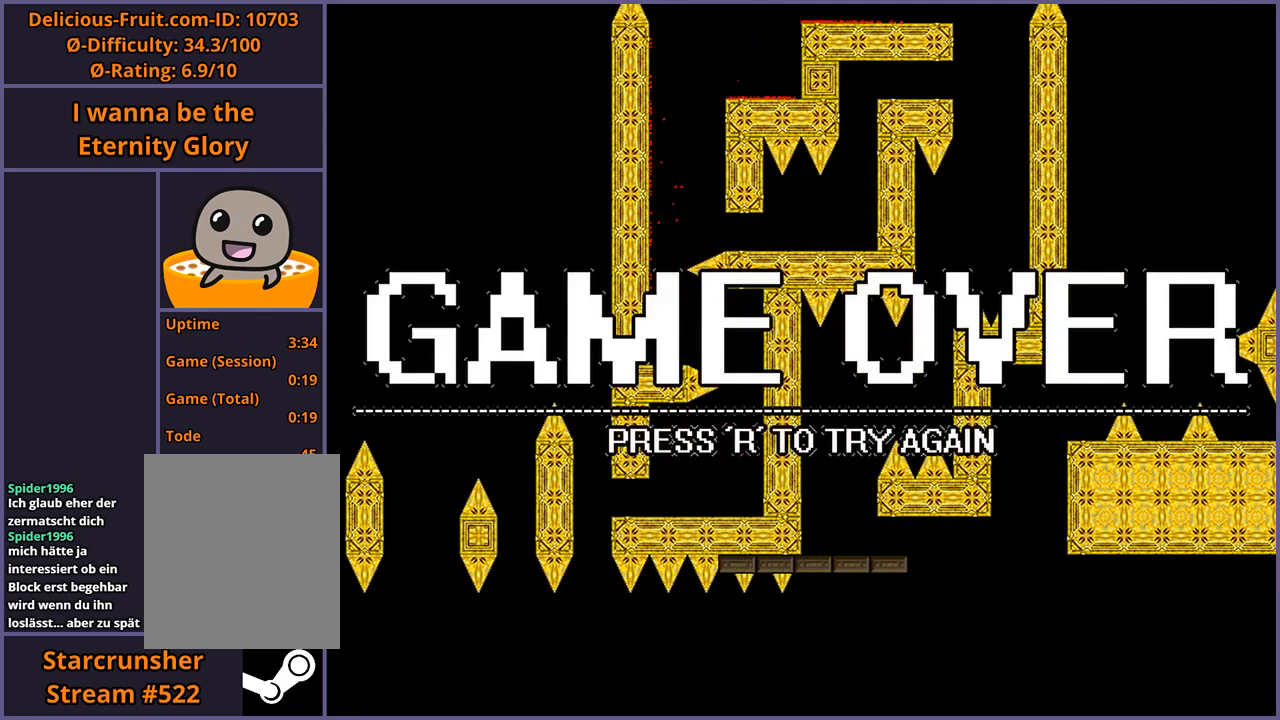
Gameplay with keyboard; each line is a JSON object with the keys held at the frame after it. "events" lists presses ("down") and releases ("up") of "down", "left", "r", "right", "s", "shift_l", "shift_r", "up" and "z" between this image and that frame as [ms after this image, input, new state], when the widget could be followed in between. No other keys are recorded. Mouse input is not recorded.
{"keys": [], "events": []}
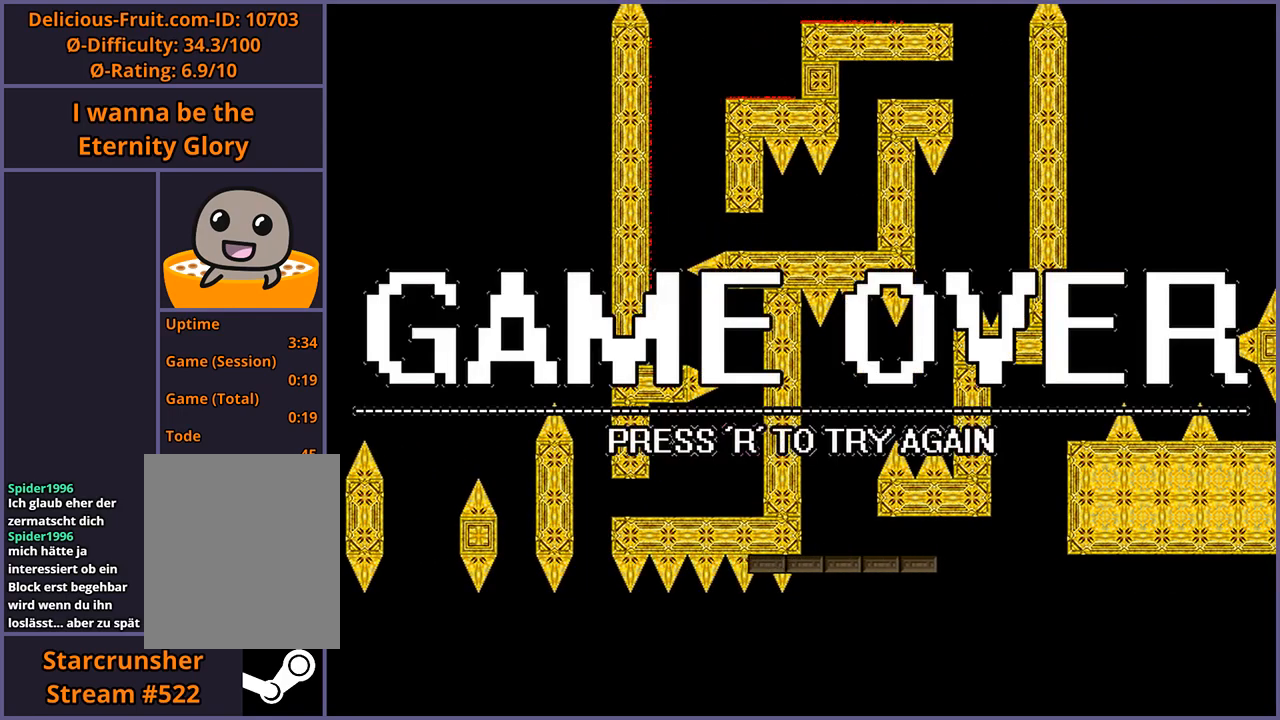
{"keys": [], "events": []}
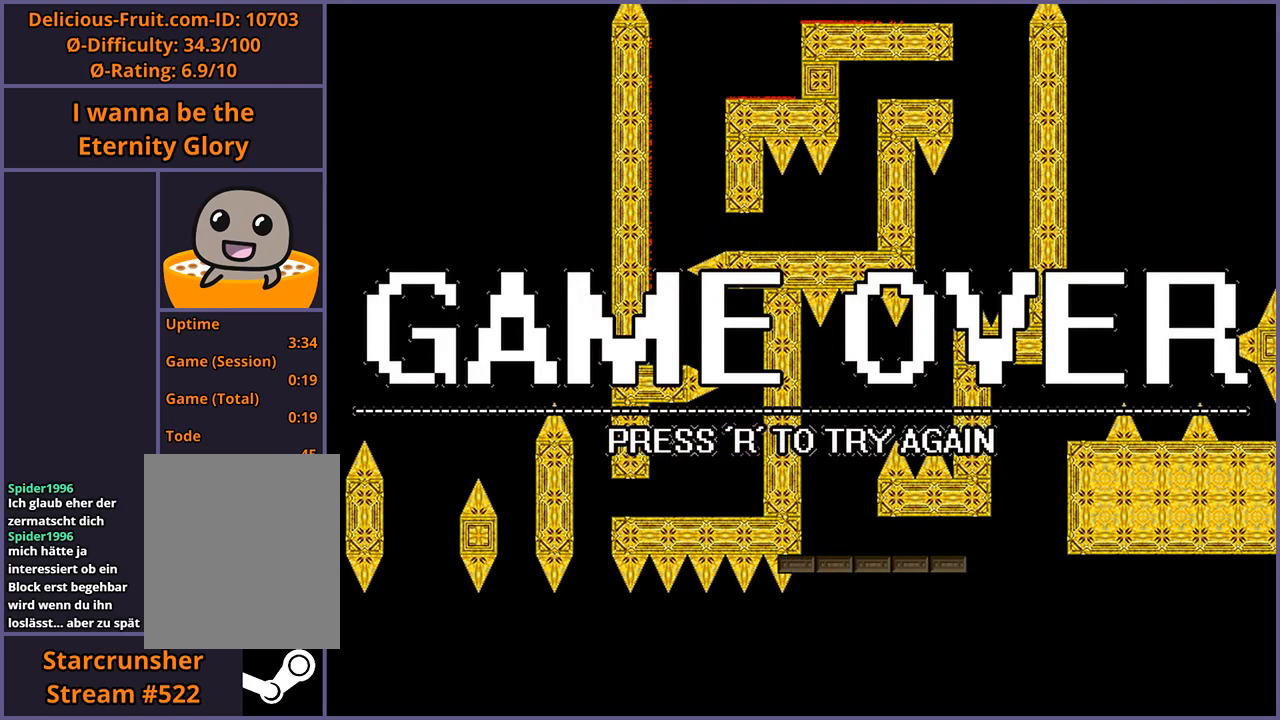
{"keys": [], "events": []}
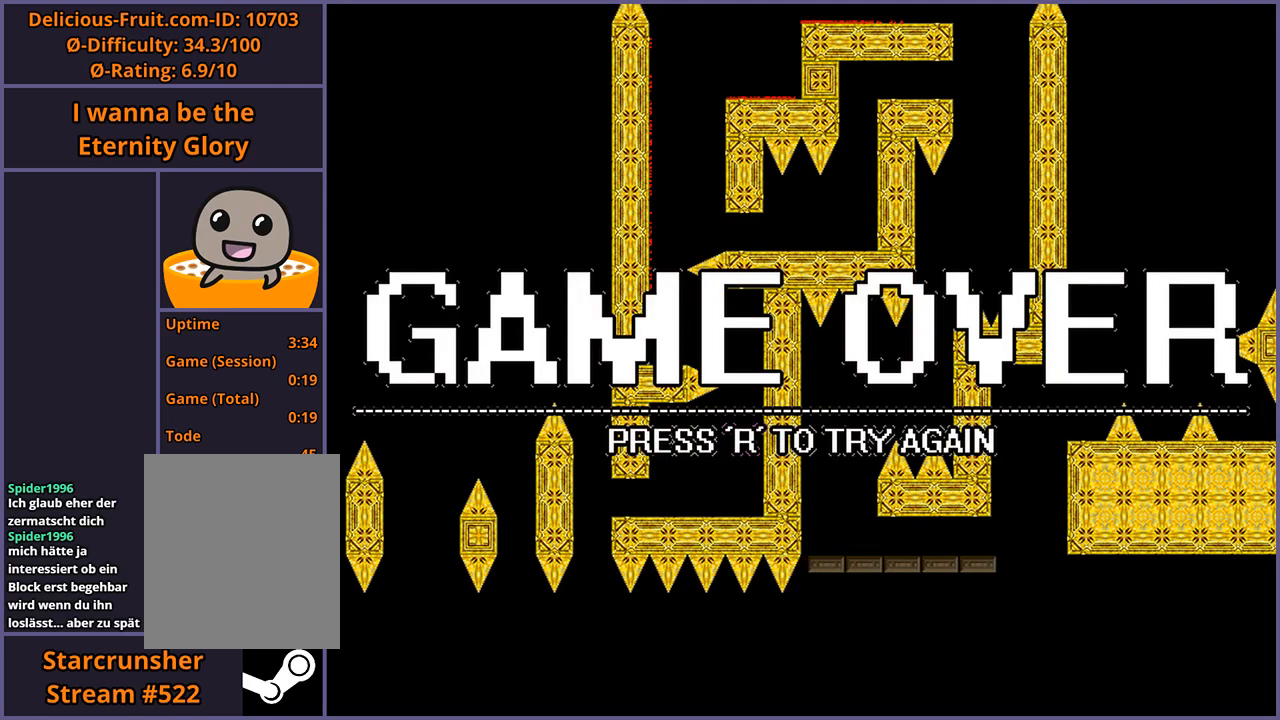
{"keys": [], "events": []}
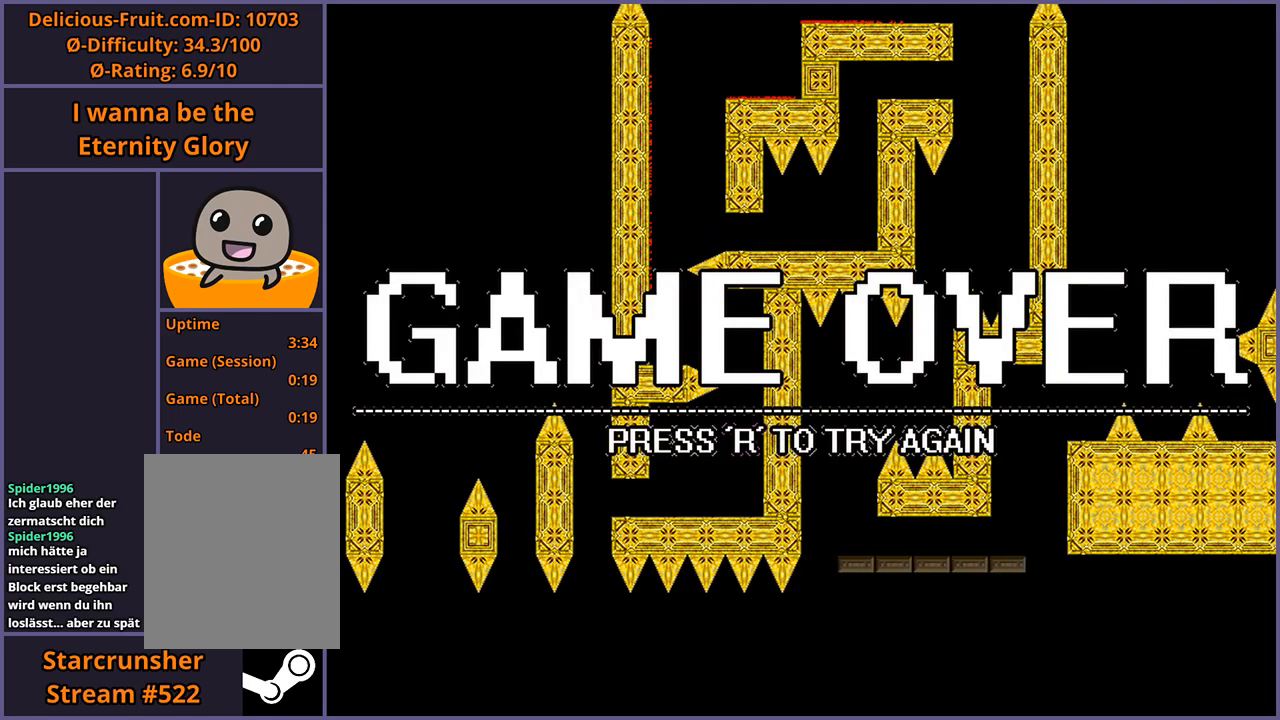
{"keys": [], "events": []}
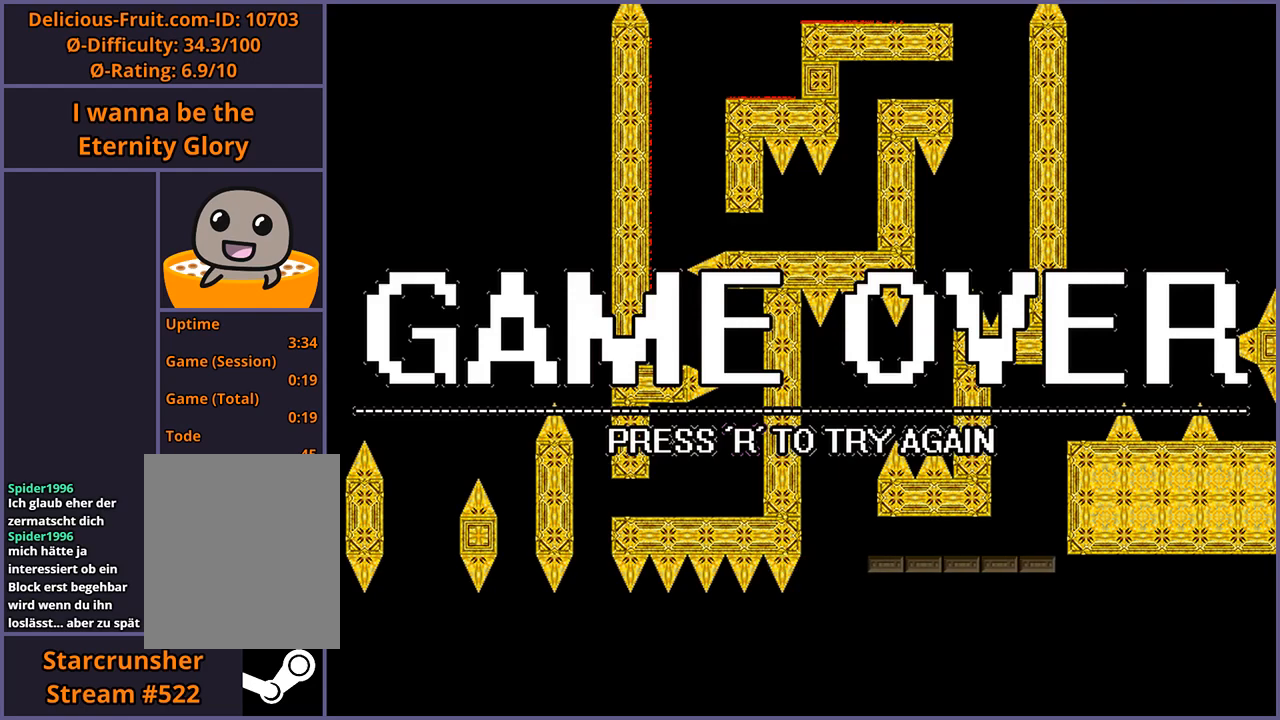
{"keys": [], "events": [[260, "r", "down"], [320, "r", "up"]]}
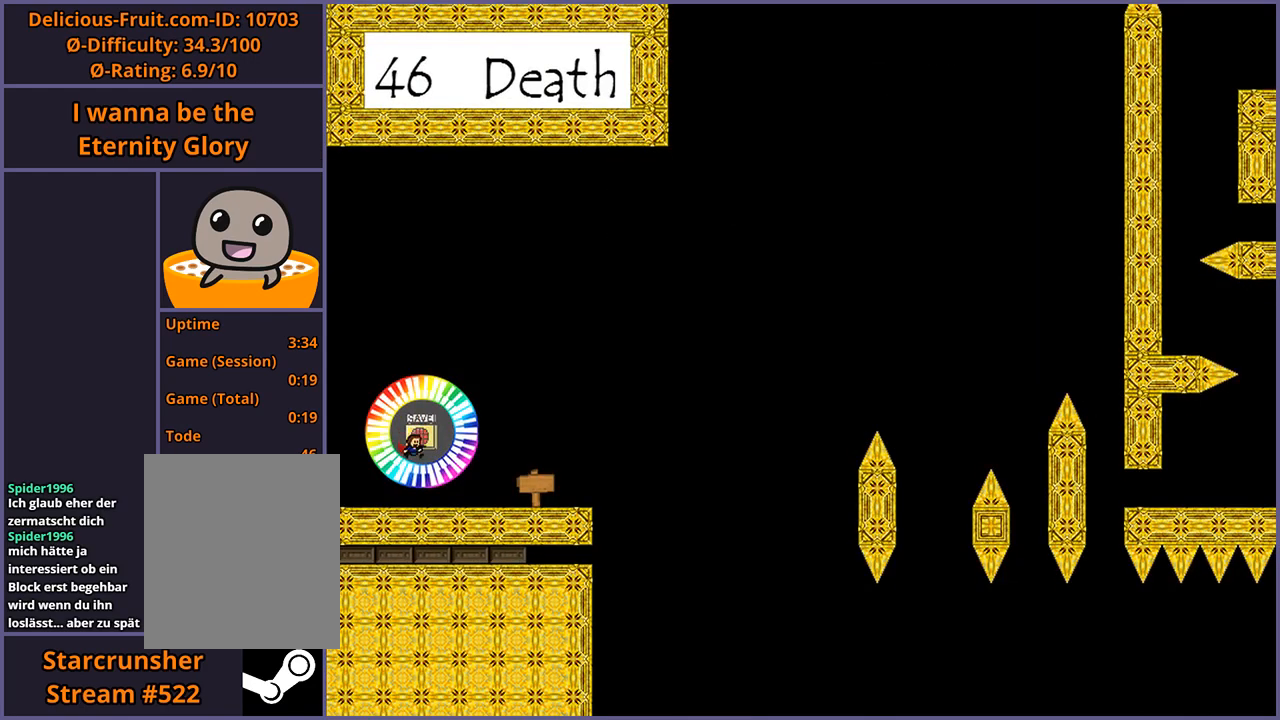
{"keys": ["right"], "events": [[440, "right", "down"]]}
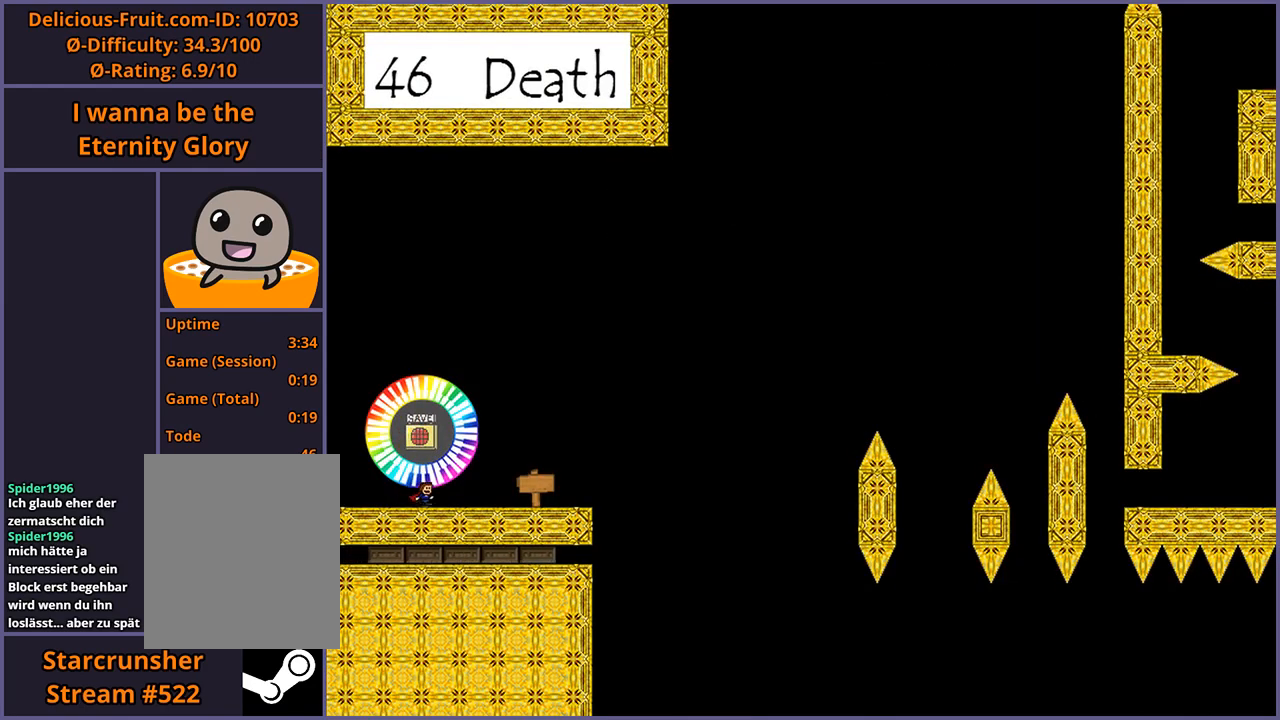
{"keys": ["right"], "events": []}
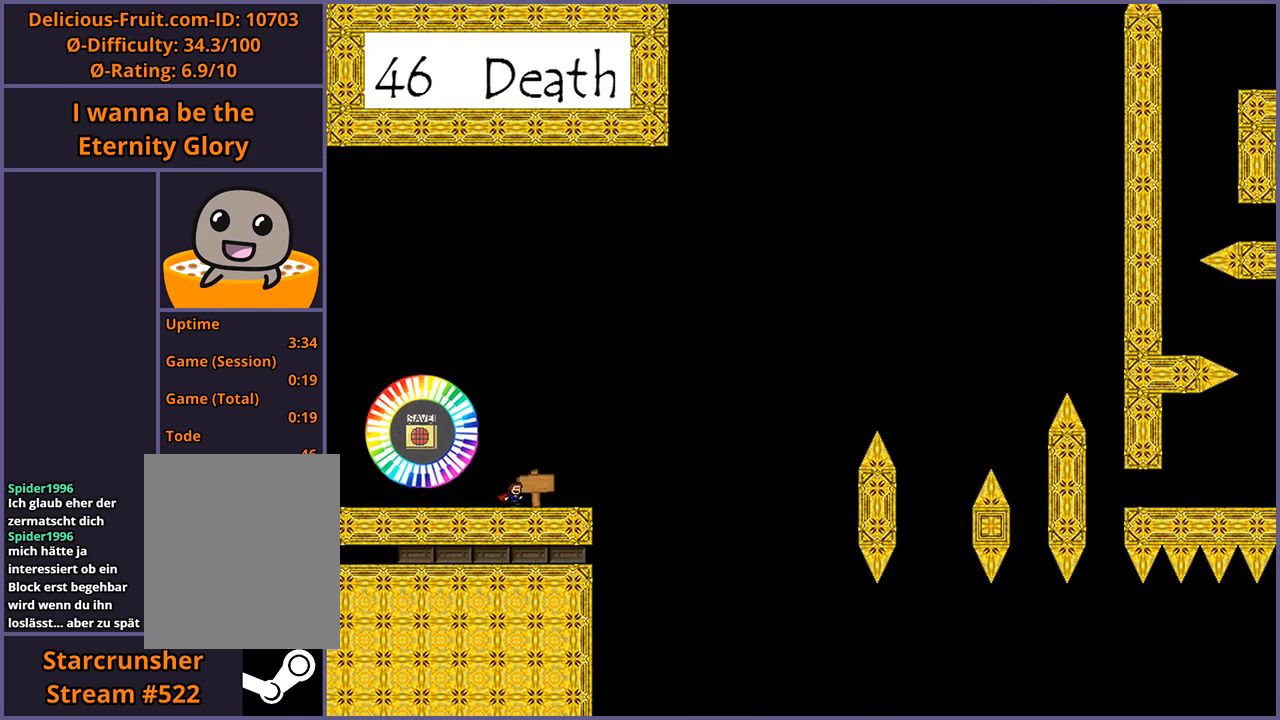
{"keys": [], "events": [[500, "right", "up"]]}
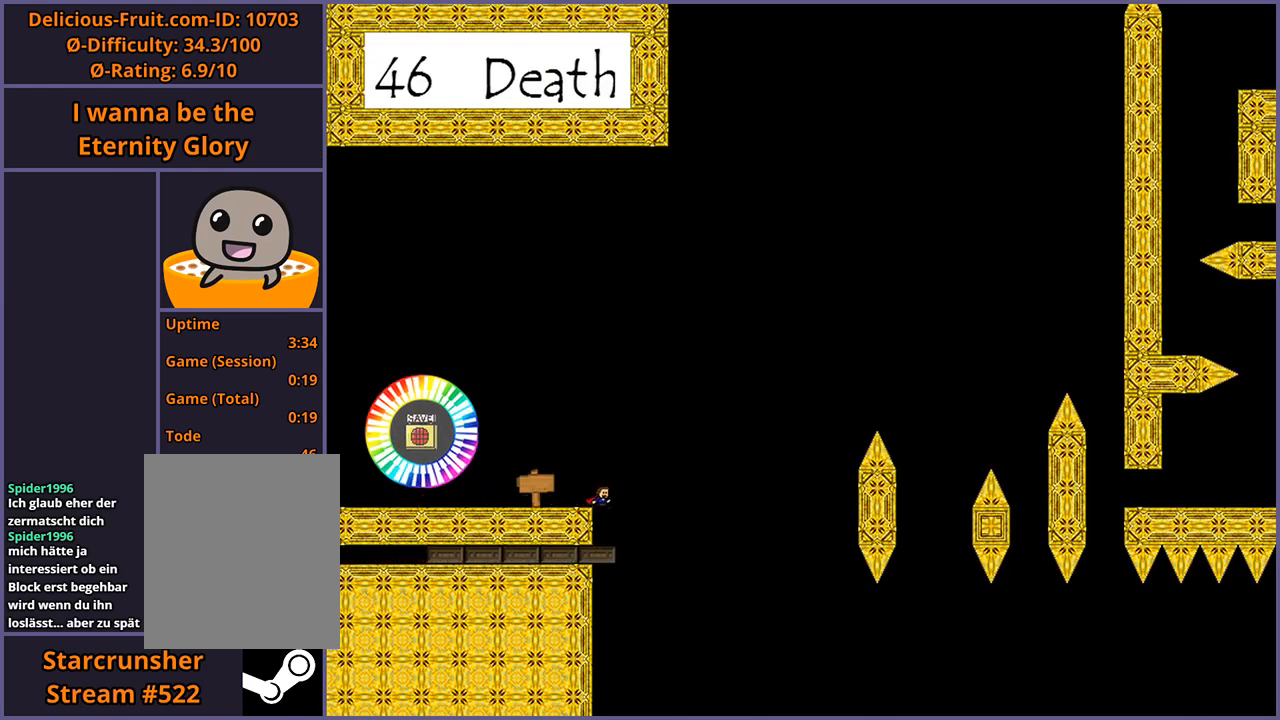
{"keys": [], "events": []}
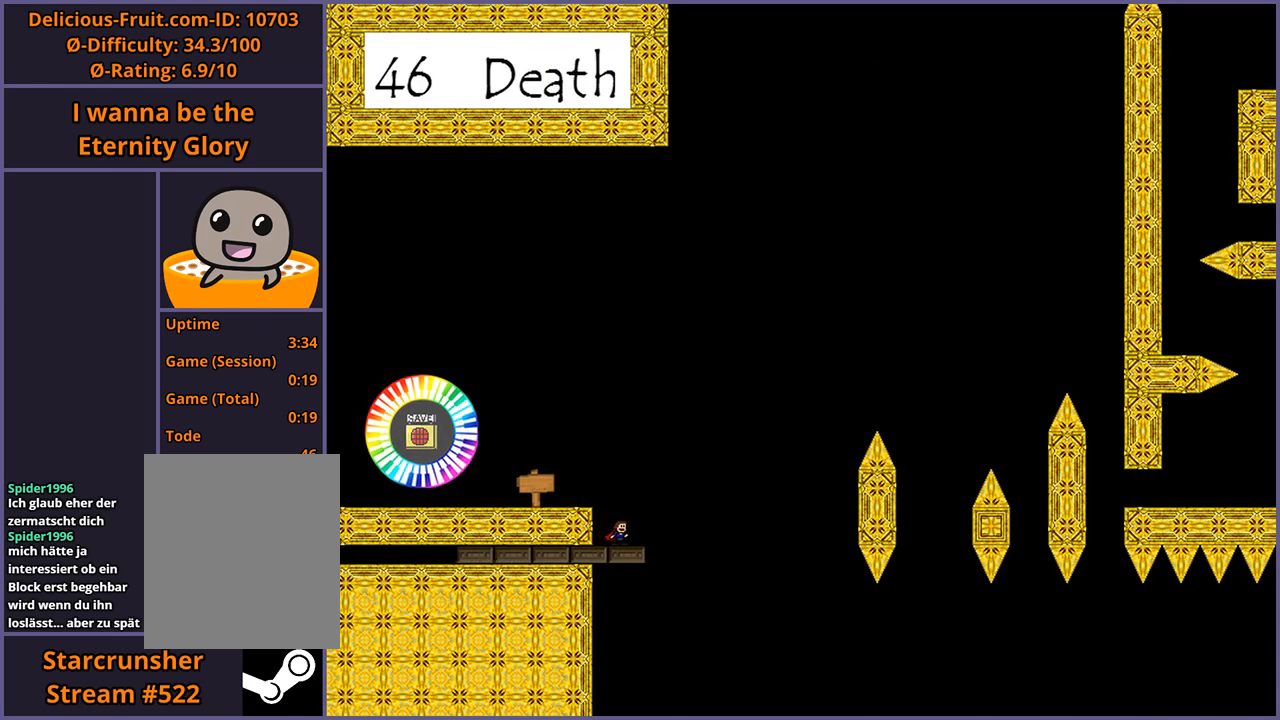
{"keys": [], "events": []}
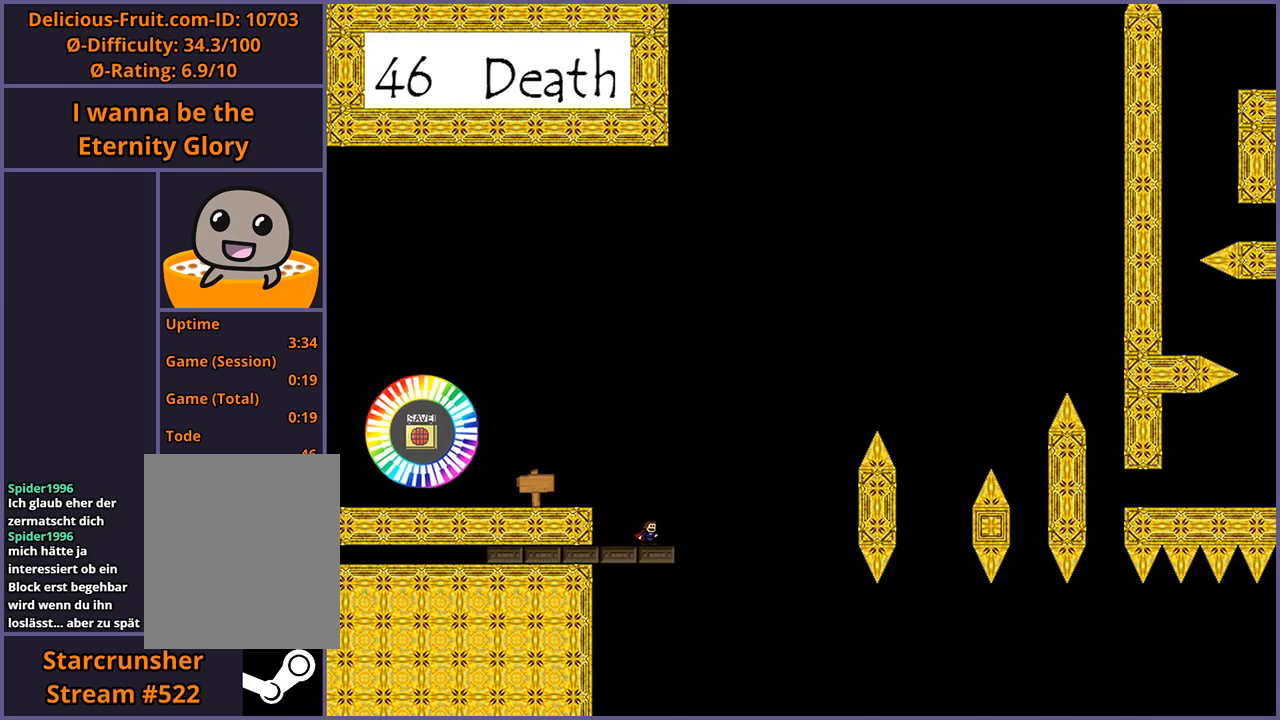
{"keys": [], "events": []}
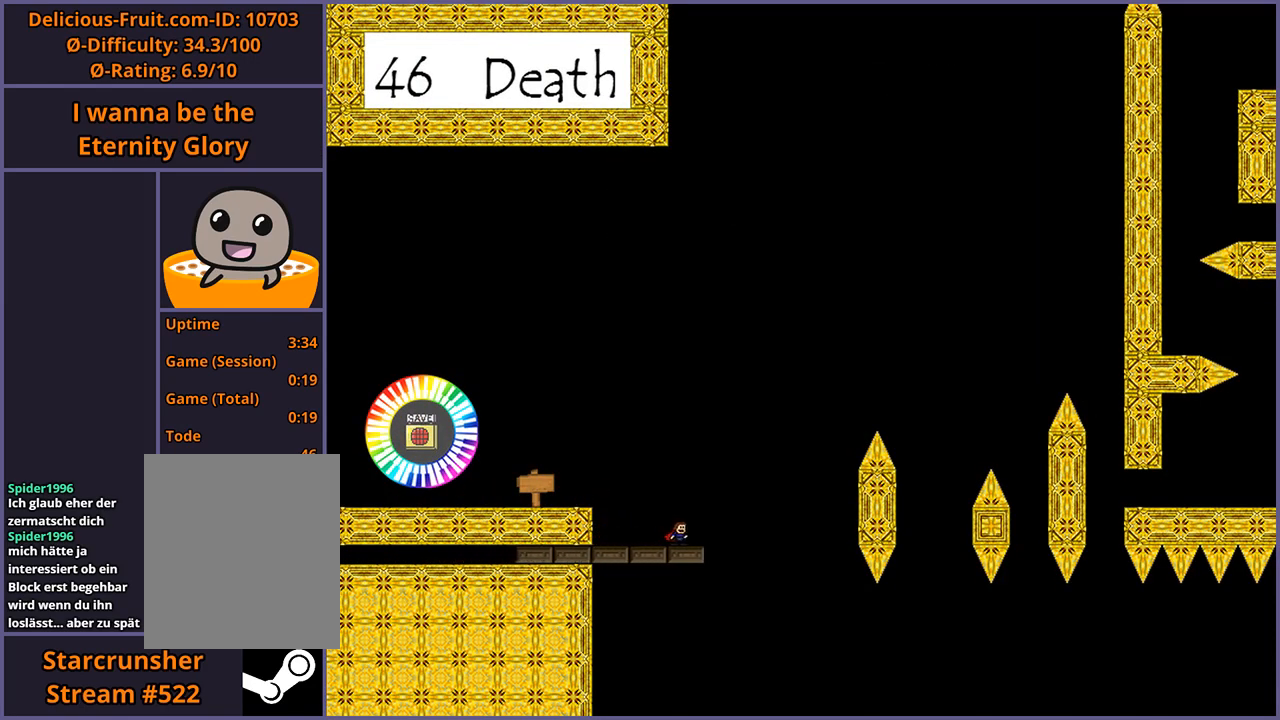
{"keys": [], "events": []}
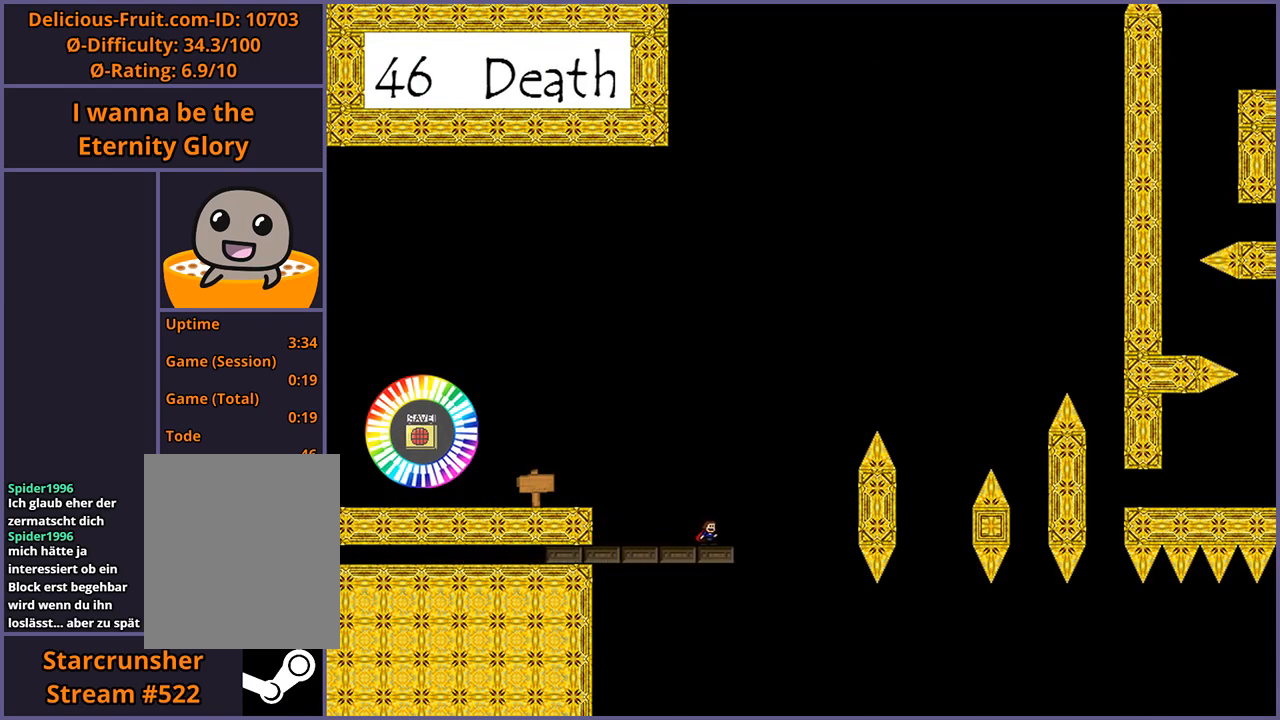
{"keys": [], "events": []}
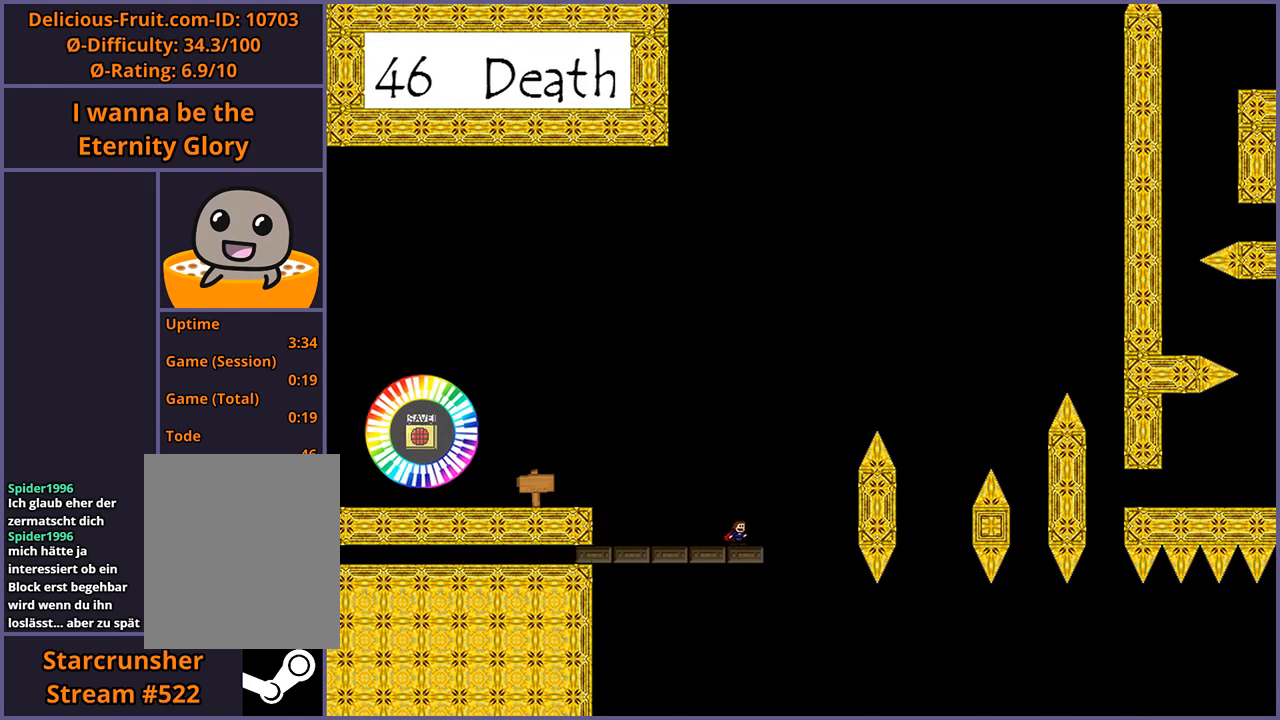
{"keys": ["left"], "events": [[380, "left", "down"]]}
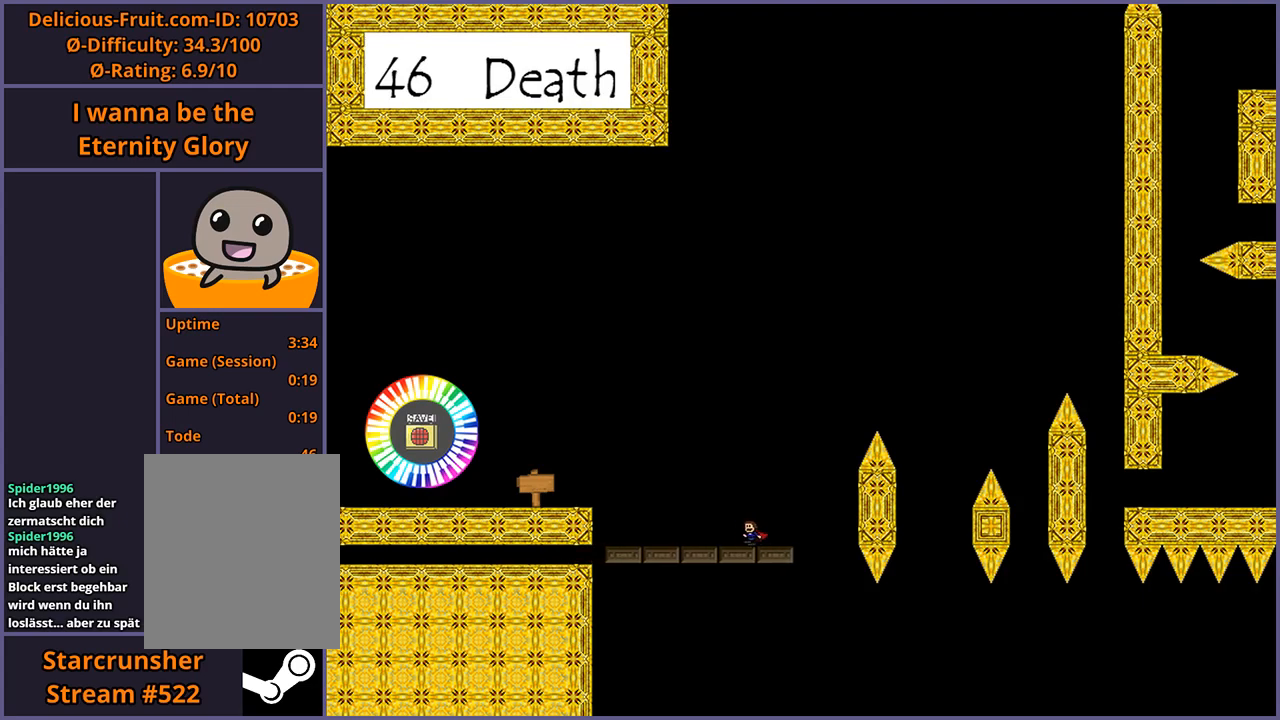
{"keys": [], "events": [[80, "left", "up"]]}
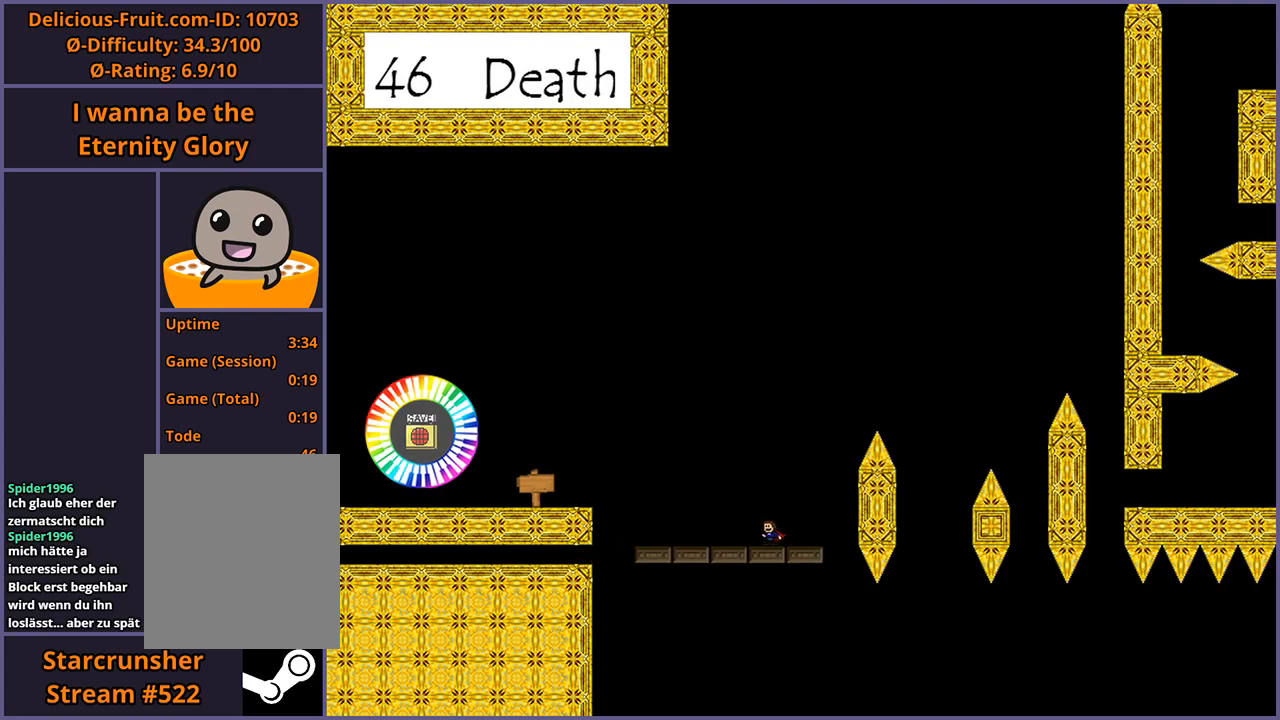
{"keys": [], "events": [[60, "right", "down"], [60, "shift_l", "down"], [500, "right", "up"], [500, "shift_l", "up"]]}
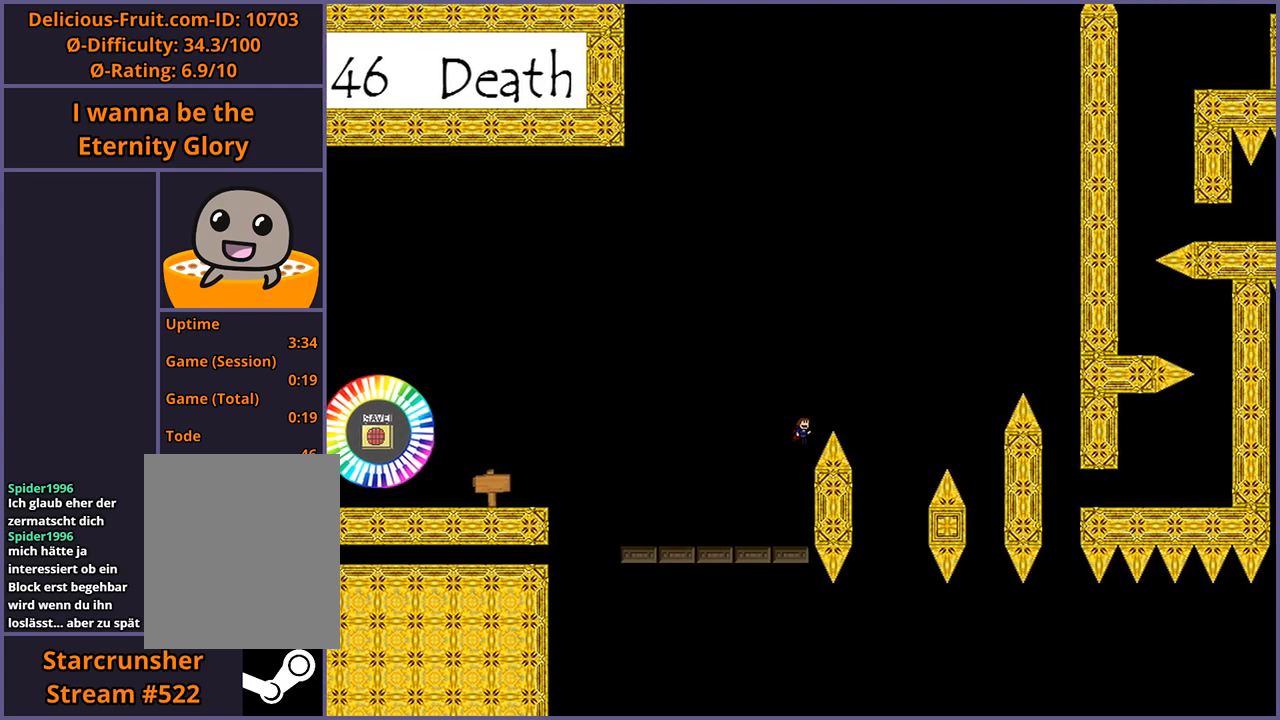
{"keys": ["right", "shift_l"], "events": [[60, "shift_l", "down"], [320, "right", "down"]]}
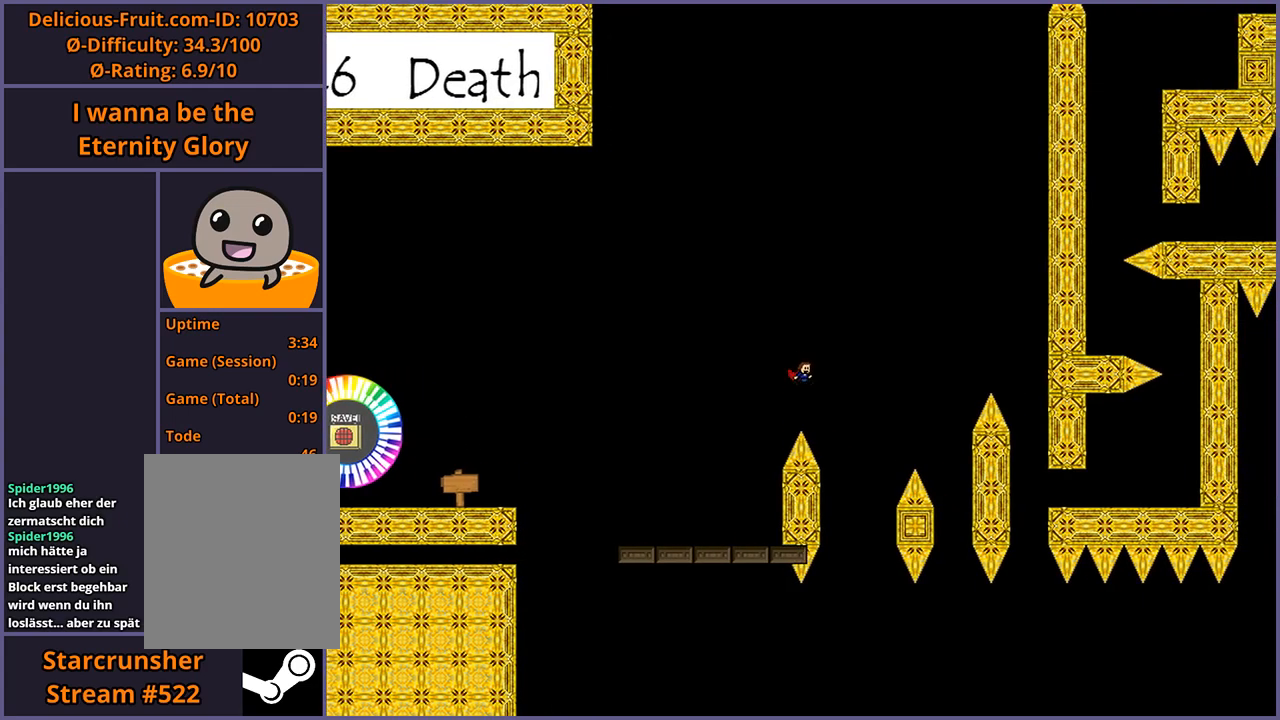
{"keys": [], "events": [[180, "right", "up"], [180, "shift_l", "up"], [280, "left", "down"], [420, "left", "up"]]}
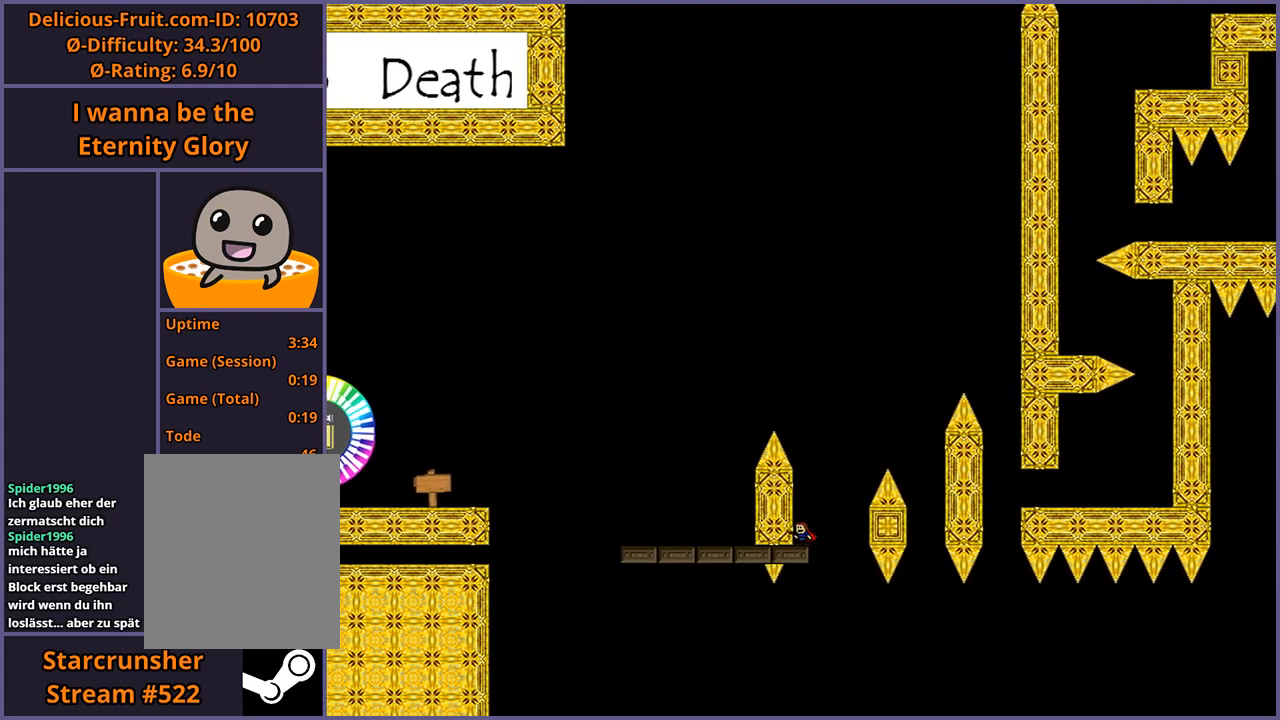
{"keys": ["shift_l"], "events": [[400, "shift_l", "down"]]}
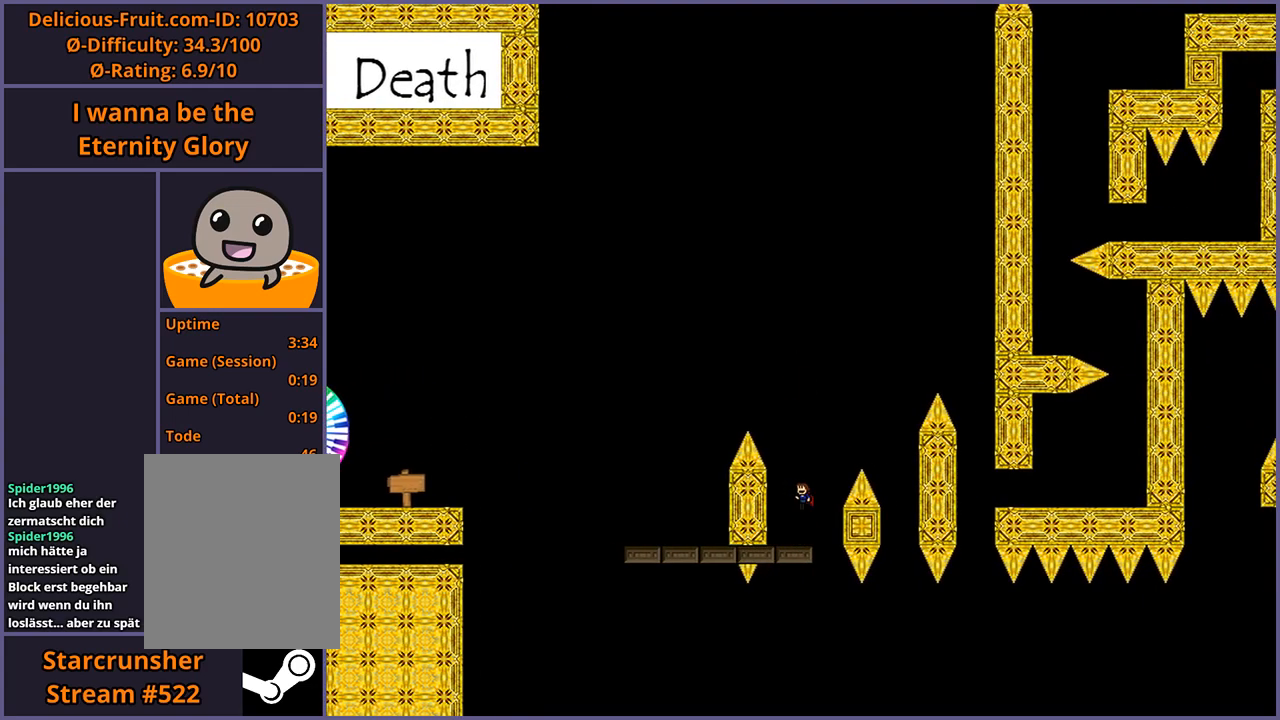
{"keys": [], "events": [[420, "shift_l", "up"]]}
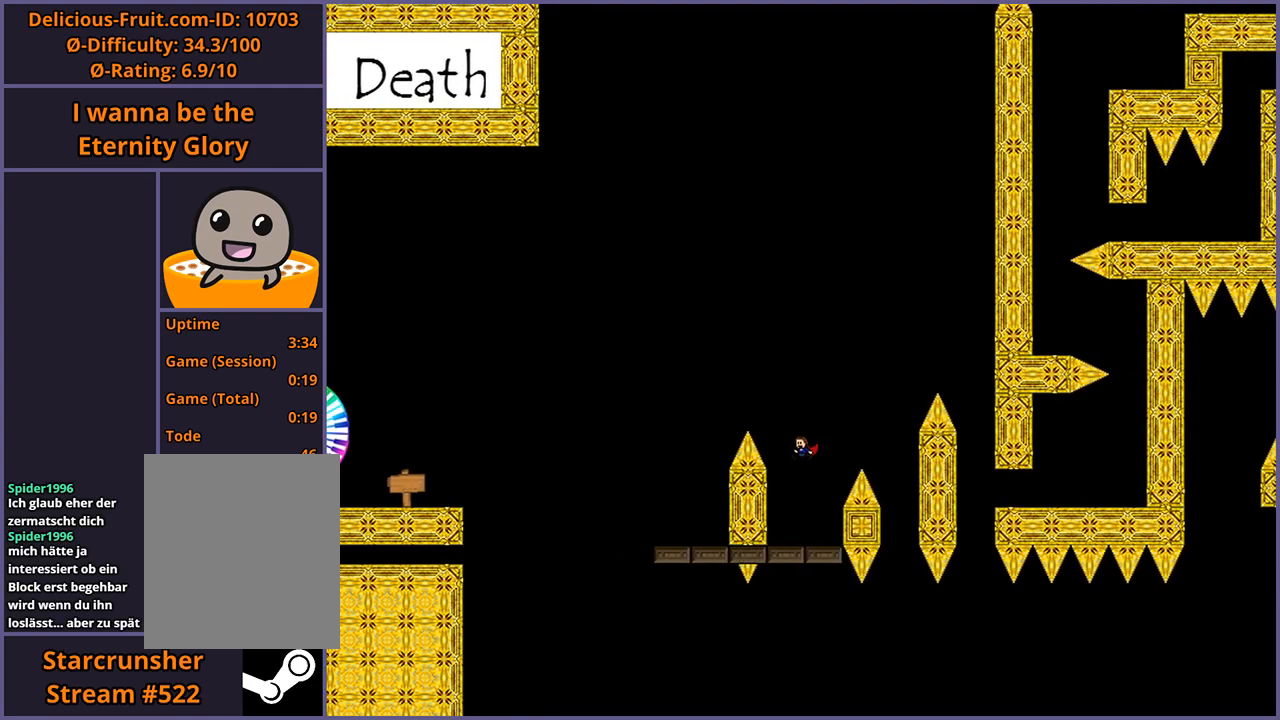
{"keys": [], "events": [[60, "shift_l", "down"], [200, "shift_l", "up"]]}
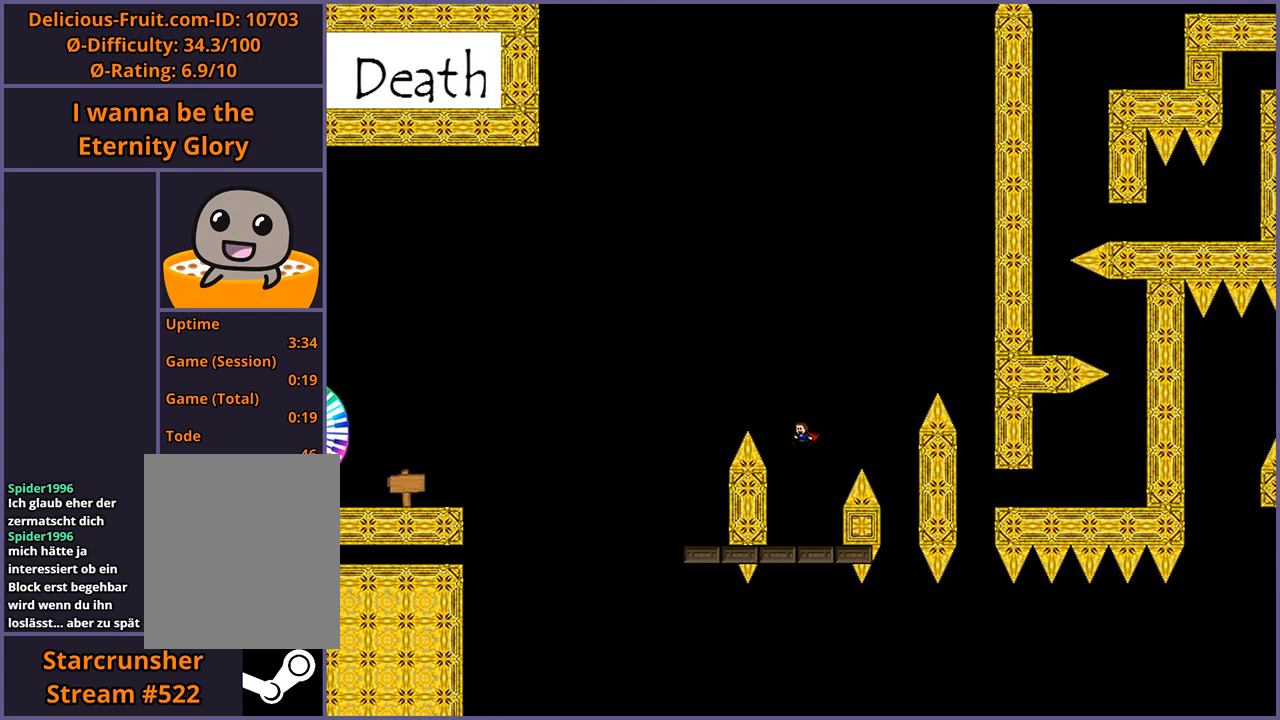
{"keys": ["right", "shift_l"], "events": [[280, "shift_l", "down"], [340, "right", "down"]]}
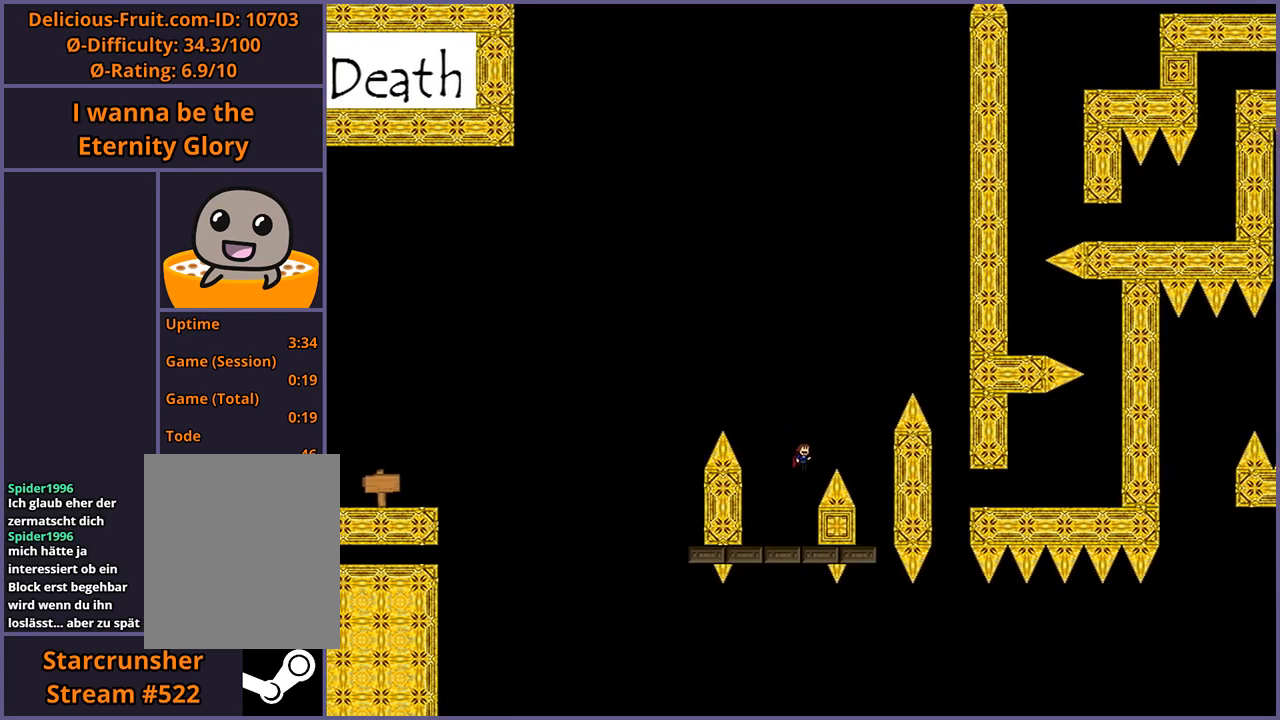
{"keys": [], "events": [[60, "shift_l", "up"], [360, "right", "up"]]}
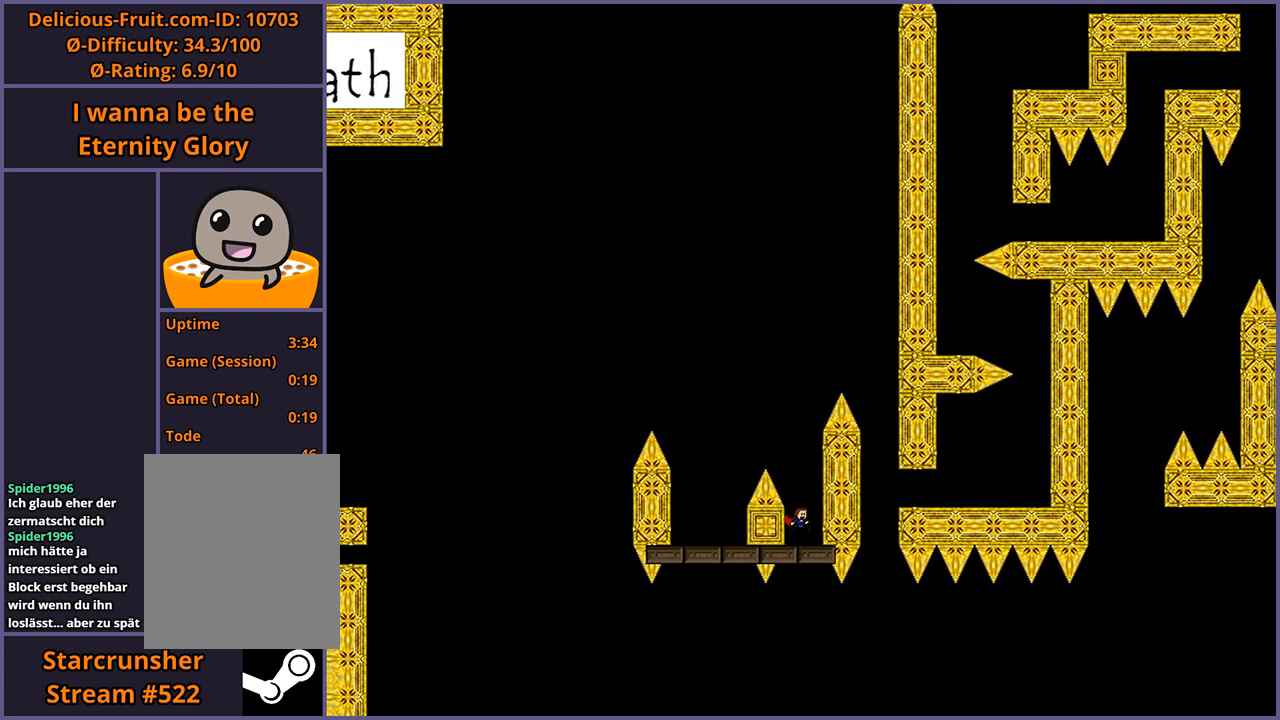
{"keys": ["shift_l"], "events": [[60, "shift_l", "down"], [380, "shift_l", "up"], [440, "shift_l", "down"]]}
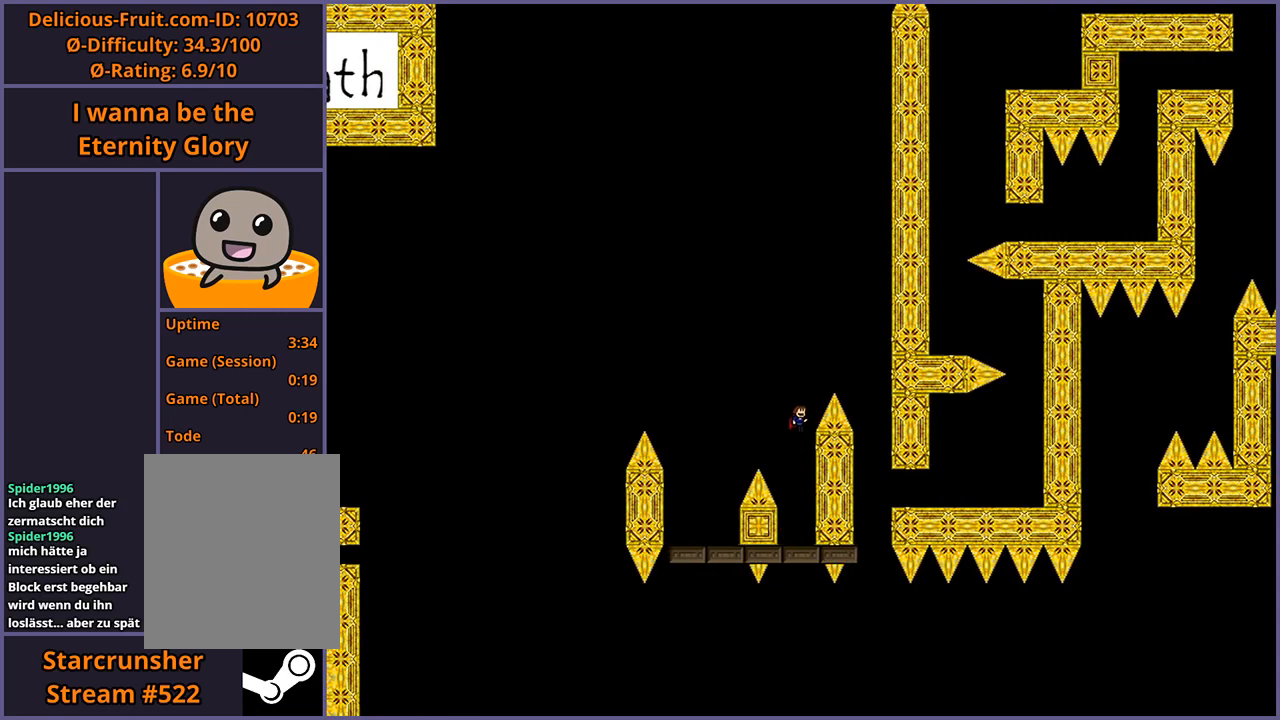
{"keys": ["right"], "events": [[80, "right", "down"], [260, "shift_l", "up"]]}
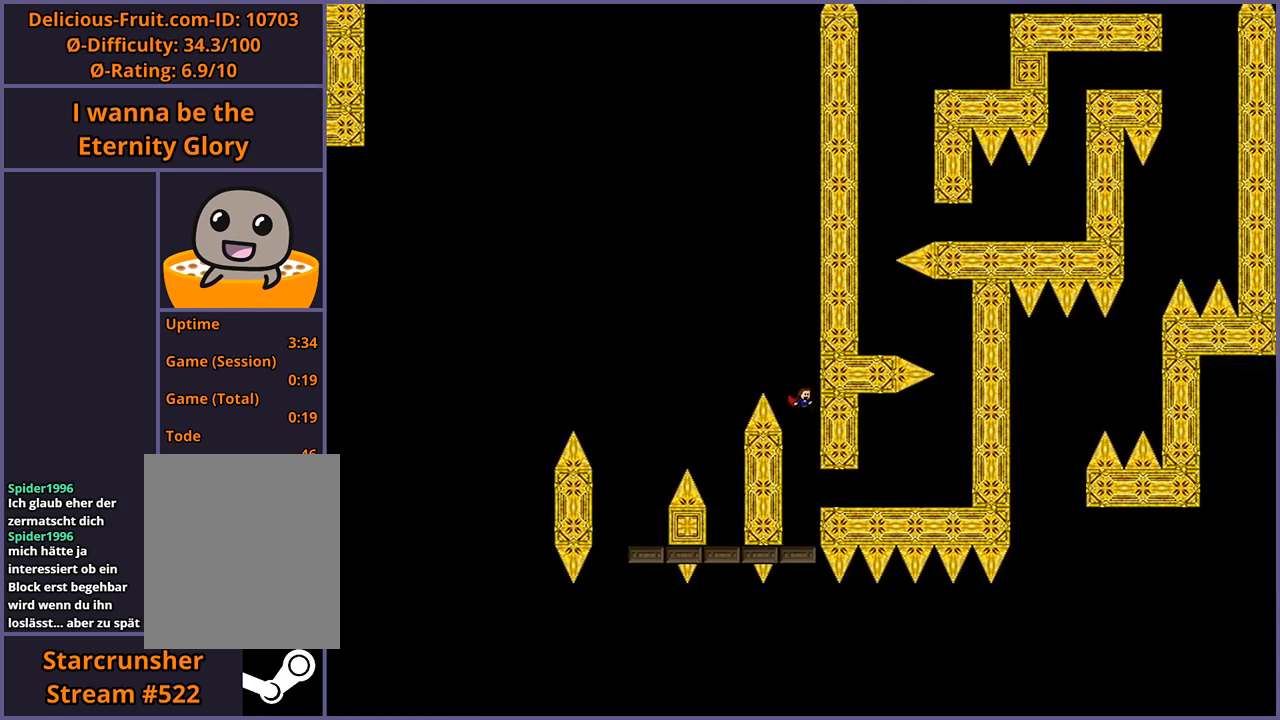
{"keys": ["right"], "events": [[20, "right", "up"], [320, "shift_l", "down"], [380, "right", "down"], [400, "shift_l", "up"]]}
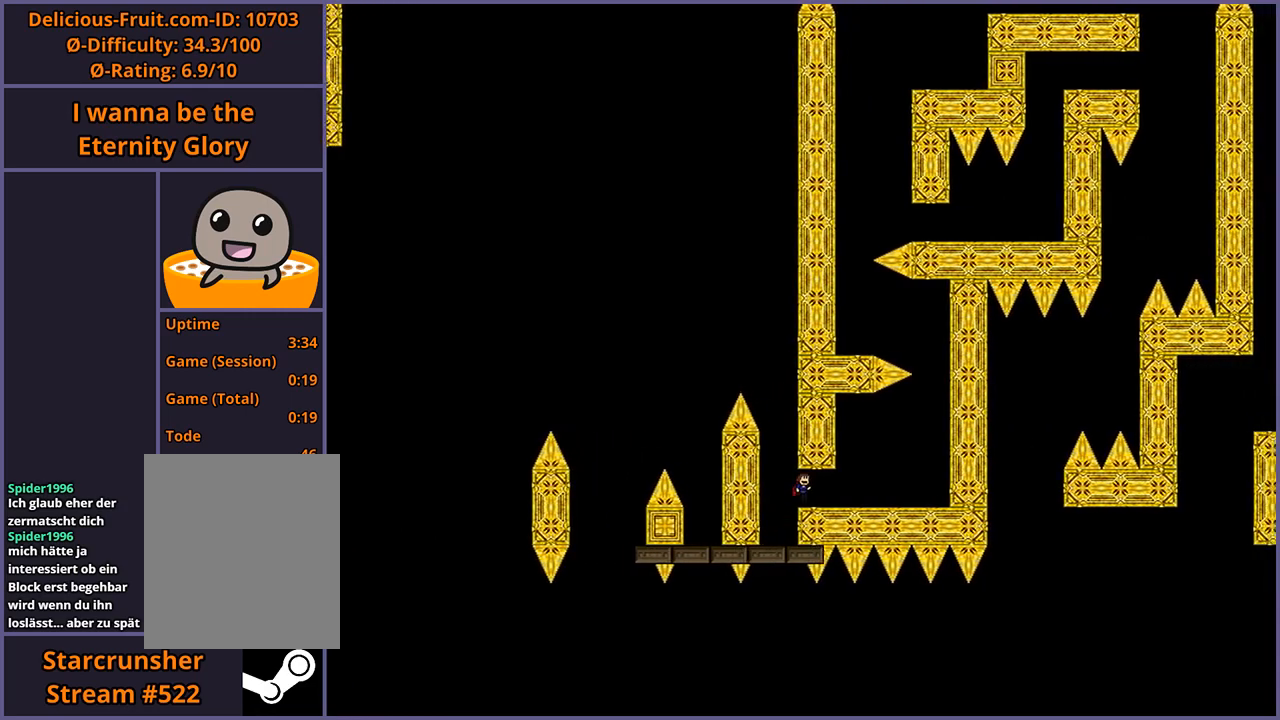
{"keys": ["right"], "events": []}
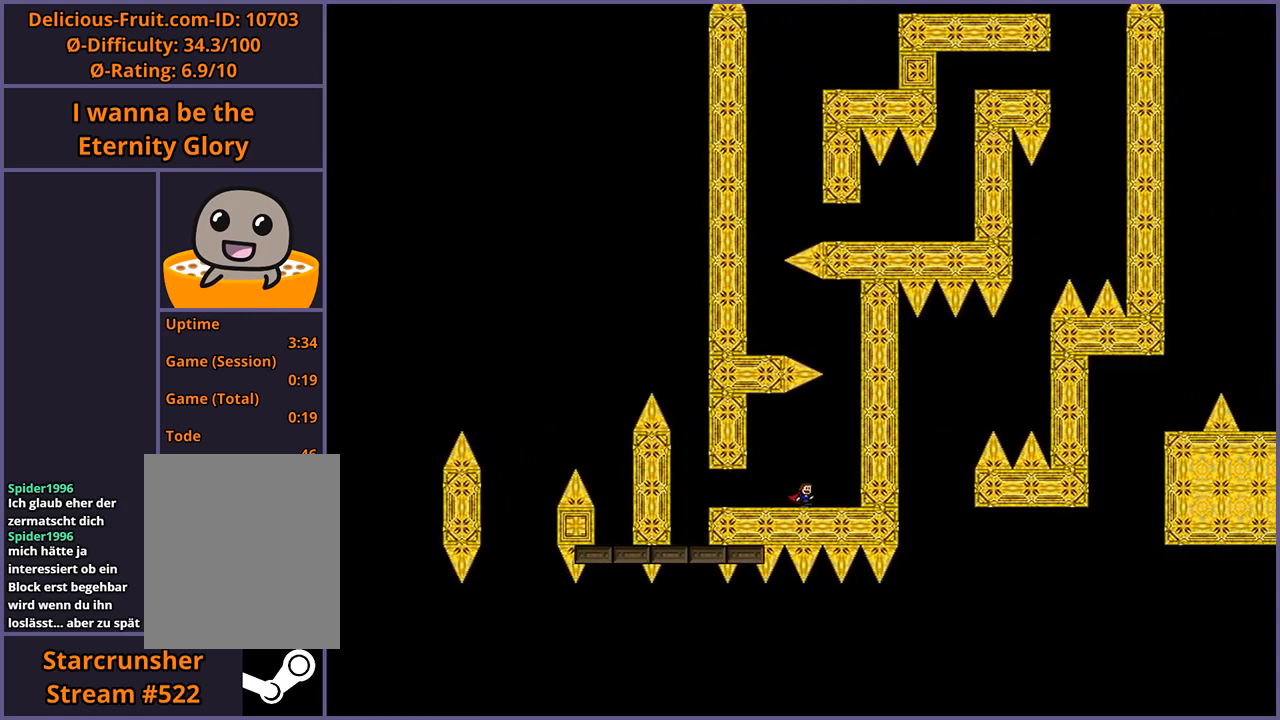
{"keys": ["left", "shift_l"], "events": [[60, "shift_l", "down"], [220, "right", "up"], [380, "shift_l", "up"], [420, "shift_l", "down"], [500, "left", "down"]]}
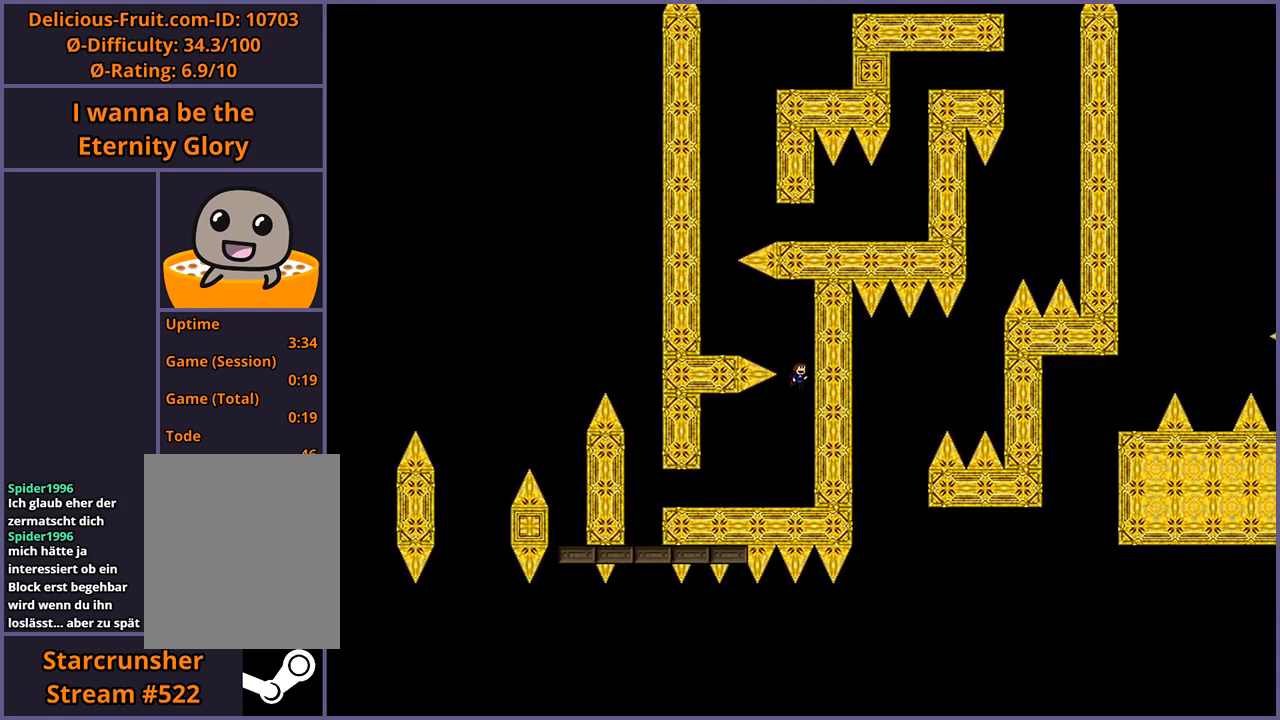
{"keys": [], "events": [[440, "shift_l", "up"], [500, "left", "up"]]}
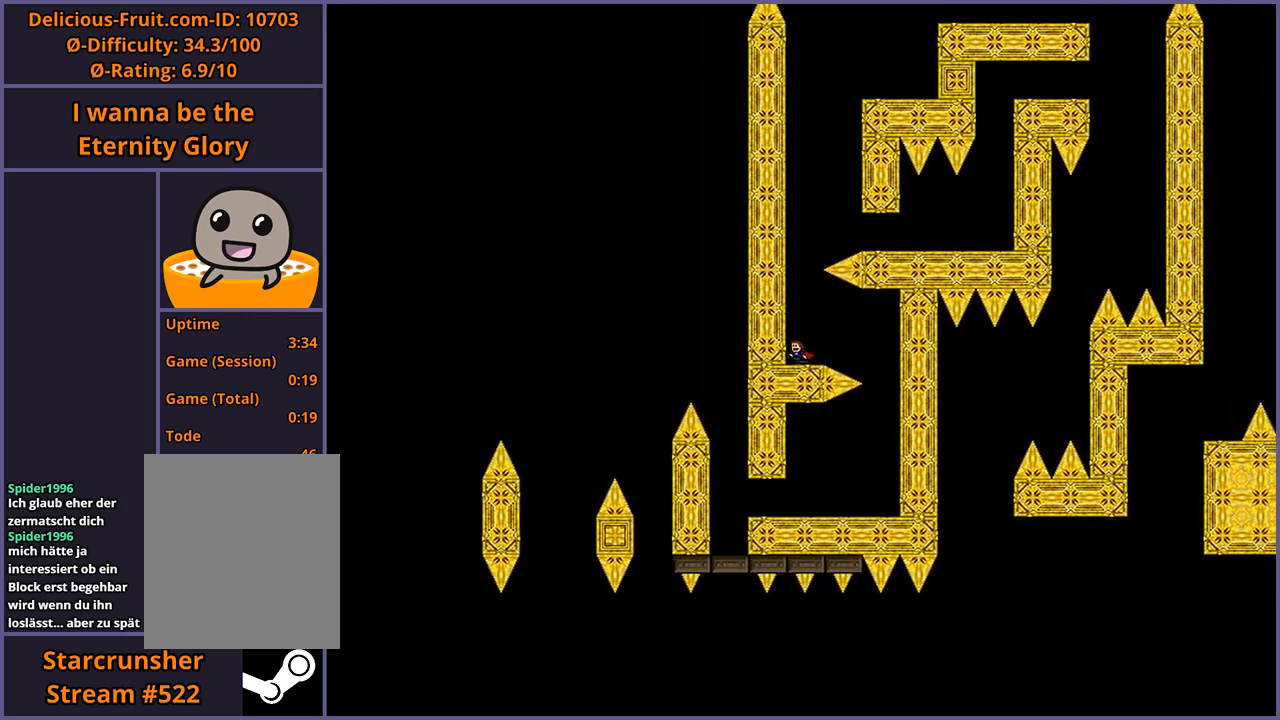
{"keys": ["right"], "events": [[20, "shift_l", "down"], [240, "shift_l", "up"], [280, "shift_l", "down"], [340, "right", "down"], [440, "shift_l", "up"]]}